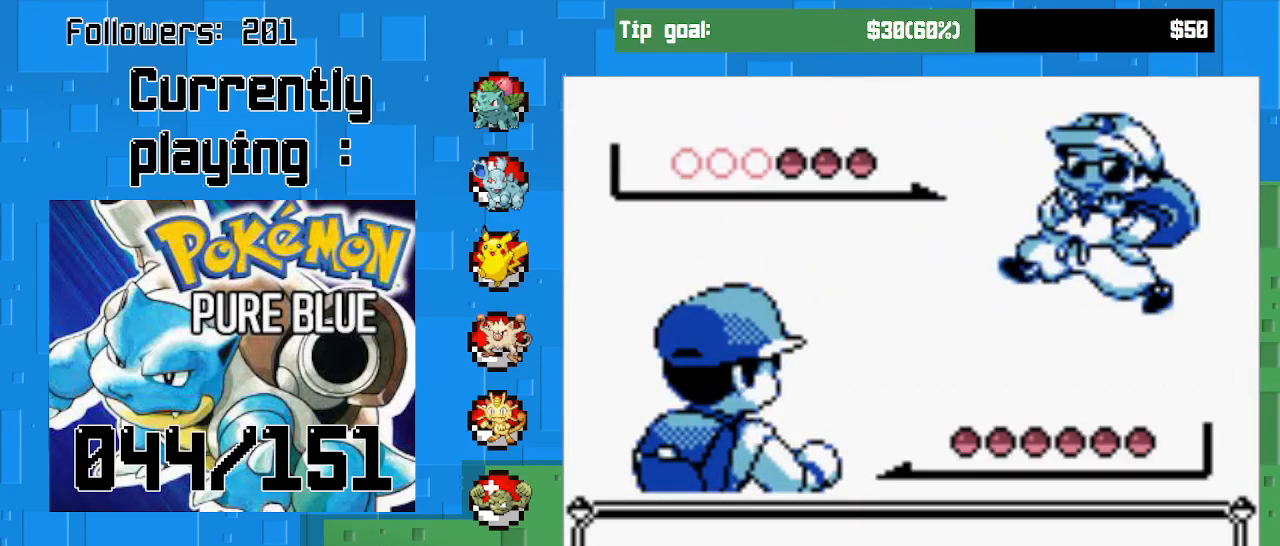
Gameplay with a controller (PlayStation layout); each line is a JSON object with the inputs held at the frame after it. "events" lists button and stick changes between this image and that frame as [ms after this image, input, new state], when the widget could be followed in between. Not read: L3 R3 left_stick.
{"buttons": [], "right_stick": "center", "events": [[67, "CIRCLE", "down"], [233, "CIRCLE", "up"]]}
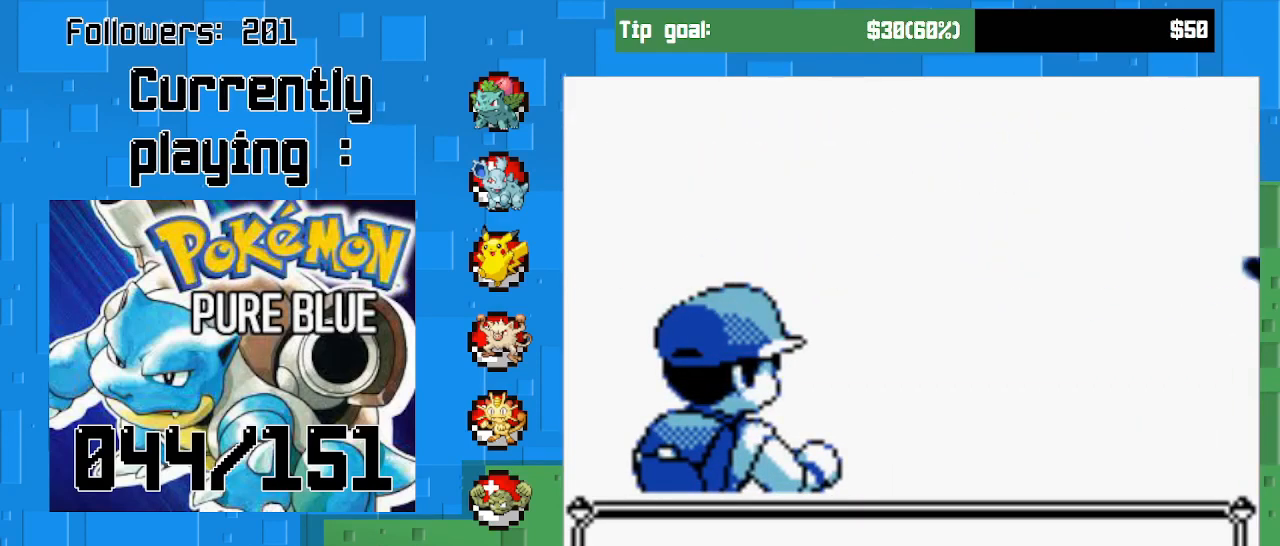
{"buttons": [], "right_stick": "center", "events": []}
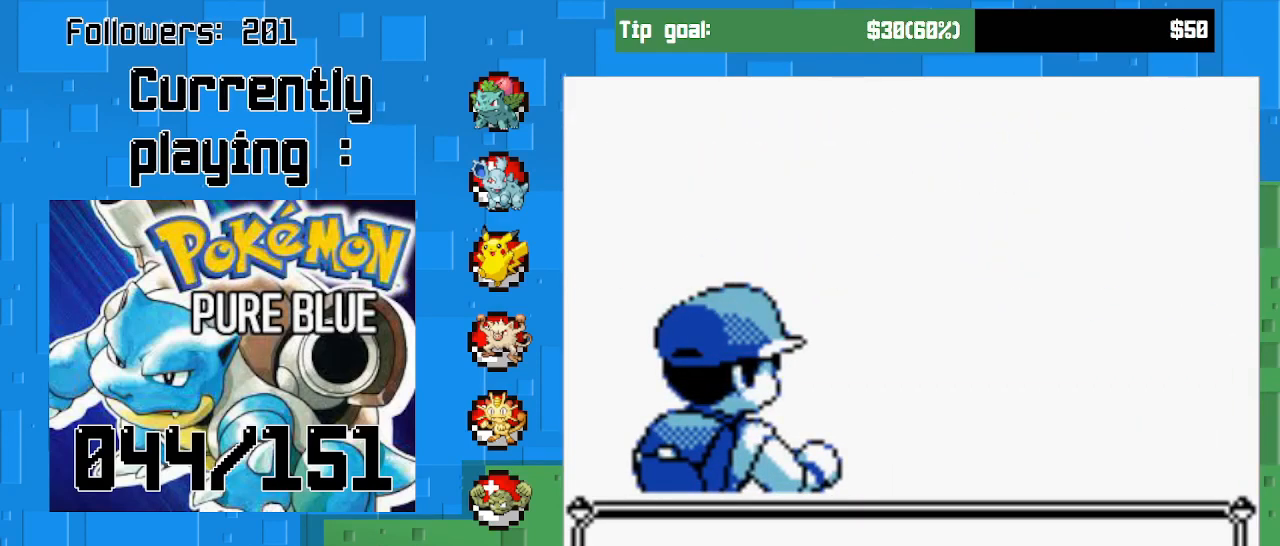
{"buttons": ["CIRCLE"], "right_stick": "center", "events": [[433, "CIRCLE", "down"]]}
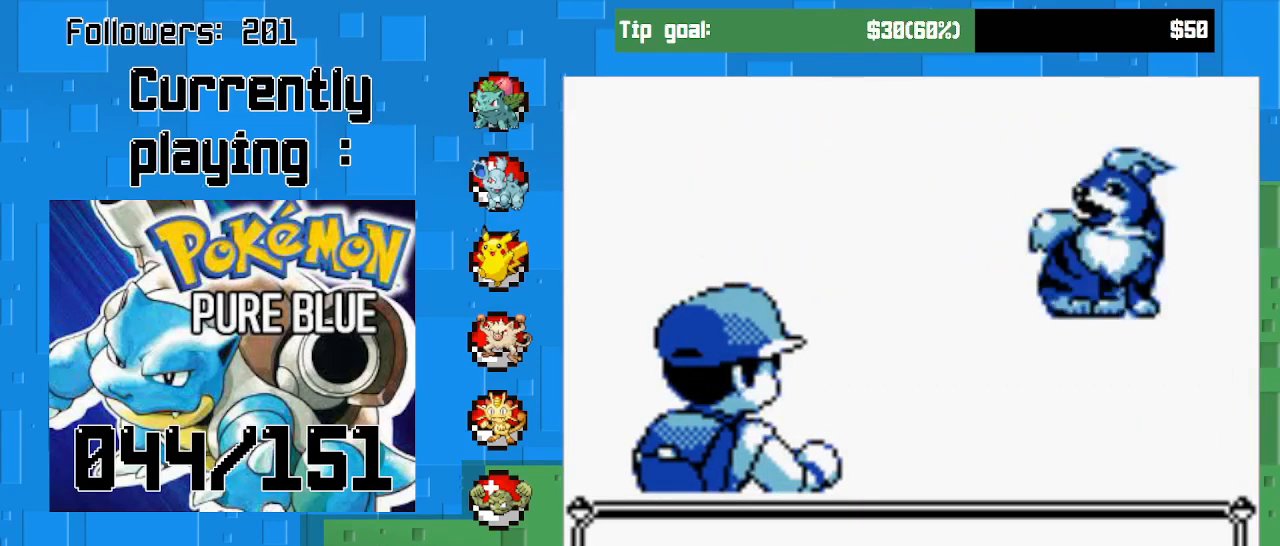
{"buttons": ["CIRCLE"], "right_stick": "center", "events": [[100, "CIRCLE", "up"], [500, "CIRCLE", "down"]]}
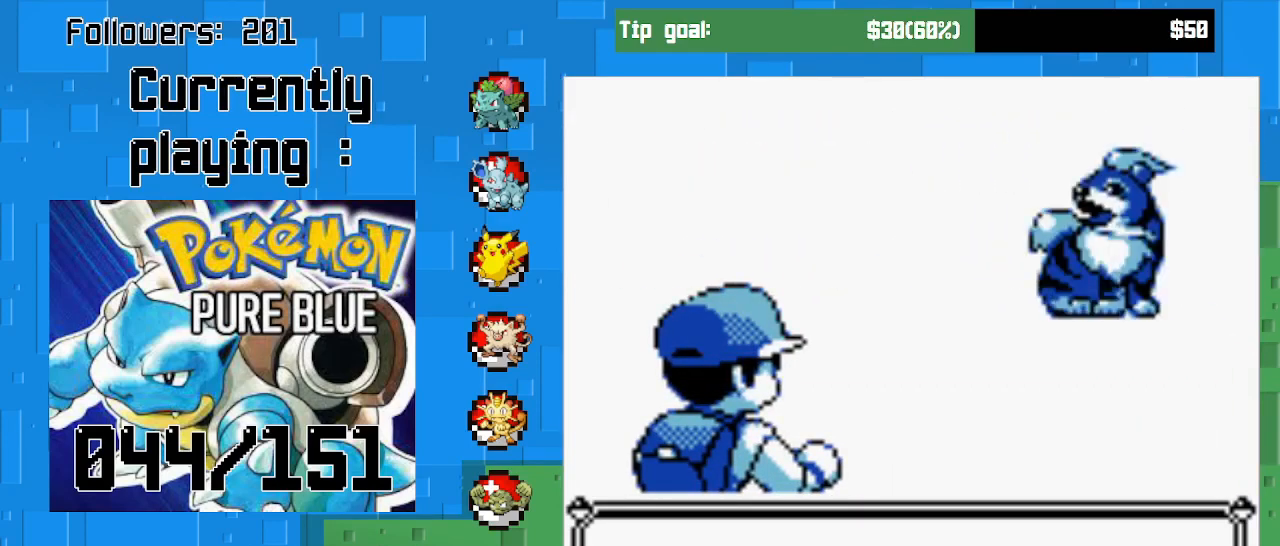
{"buttons": [], "right_stick": "center", "events": [[167, "CIRCLE", "up"]]}
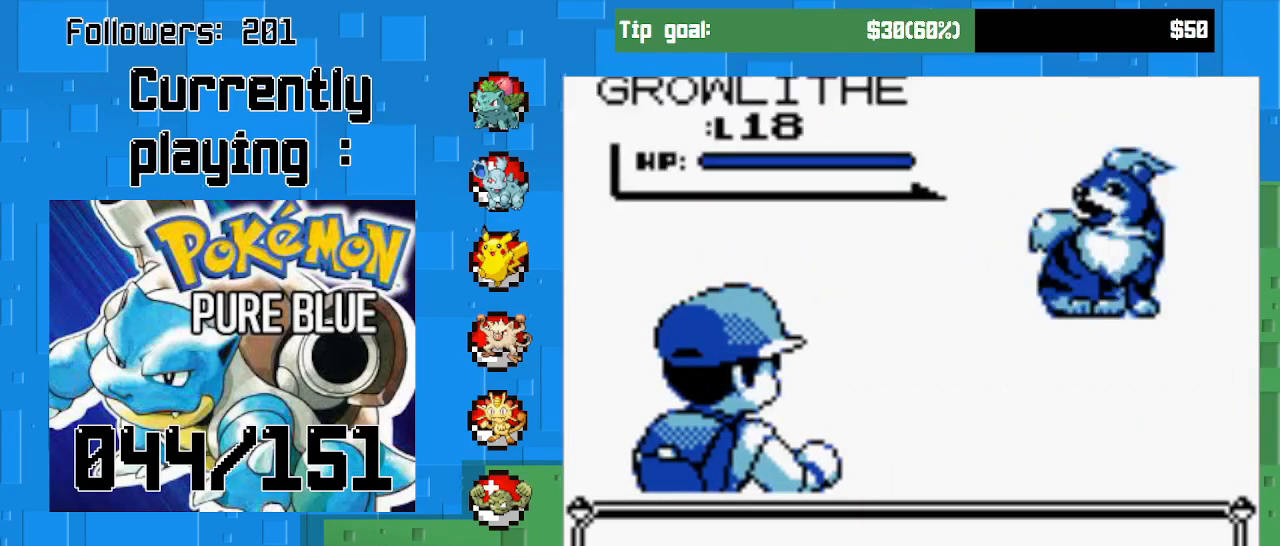
{"buttons": [], "right_stick": "center", "events": []}
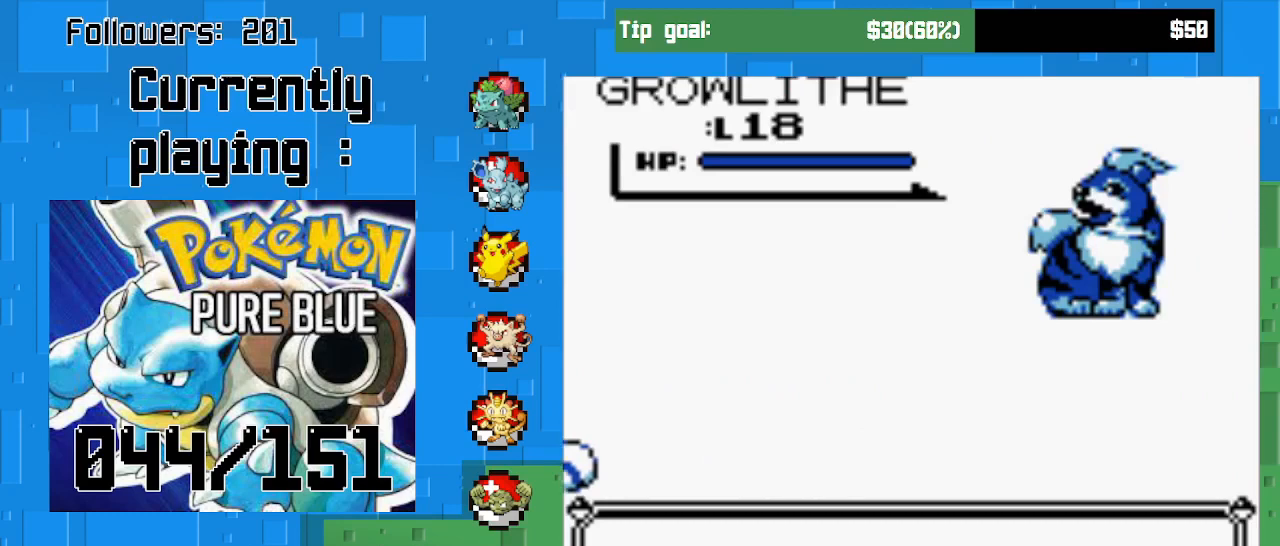
{"buttons": [], "right_stick": "center", "events": [[267, "CIRCLE", "down"], [333, "CIRCLE", "up"]]}
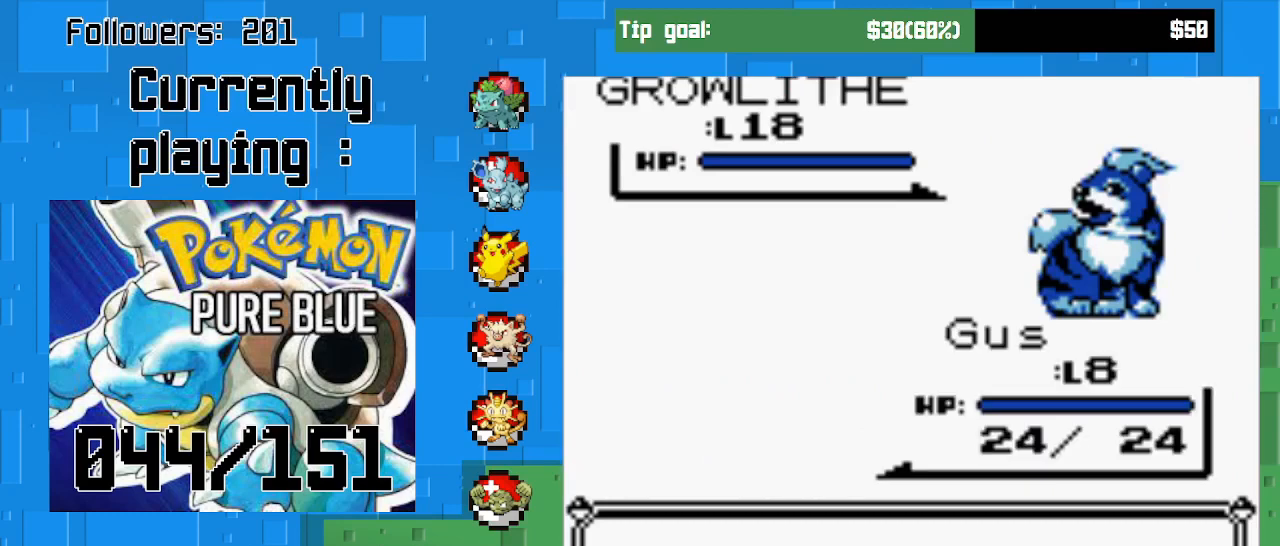
{"buttons": [], "right_stick": "center", "events": [[267, "CIRCLE", "down"], [467, "CIRCLE", "up"]]}
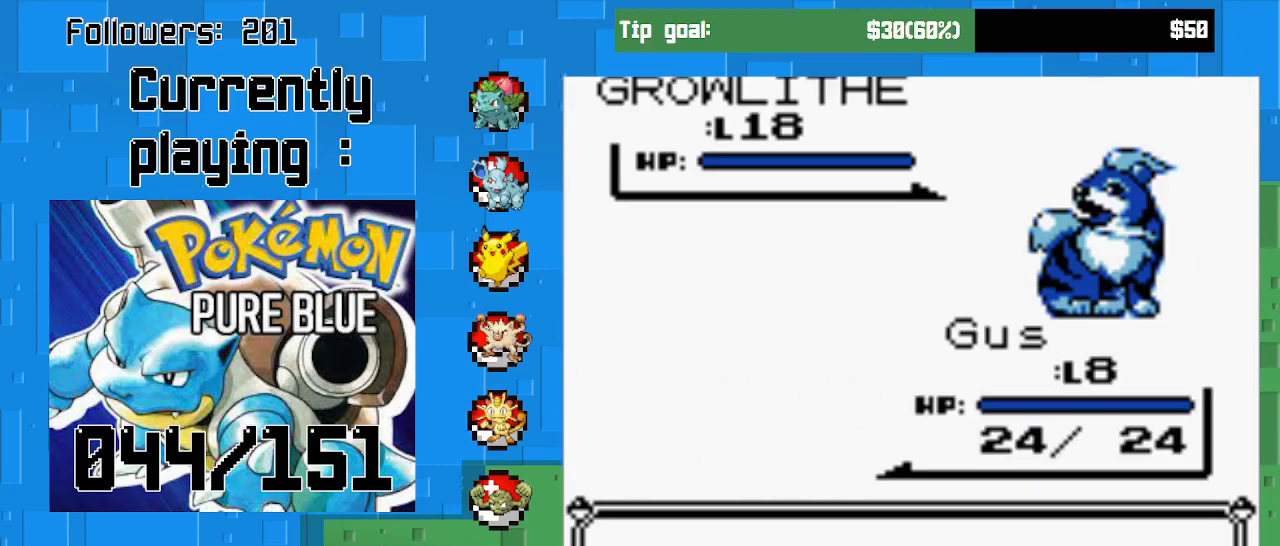
{"buttons": [], "right_stick": "center", "events": []}
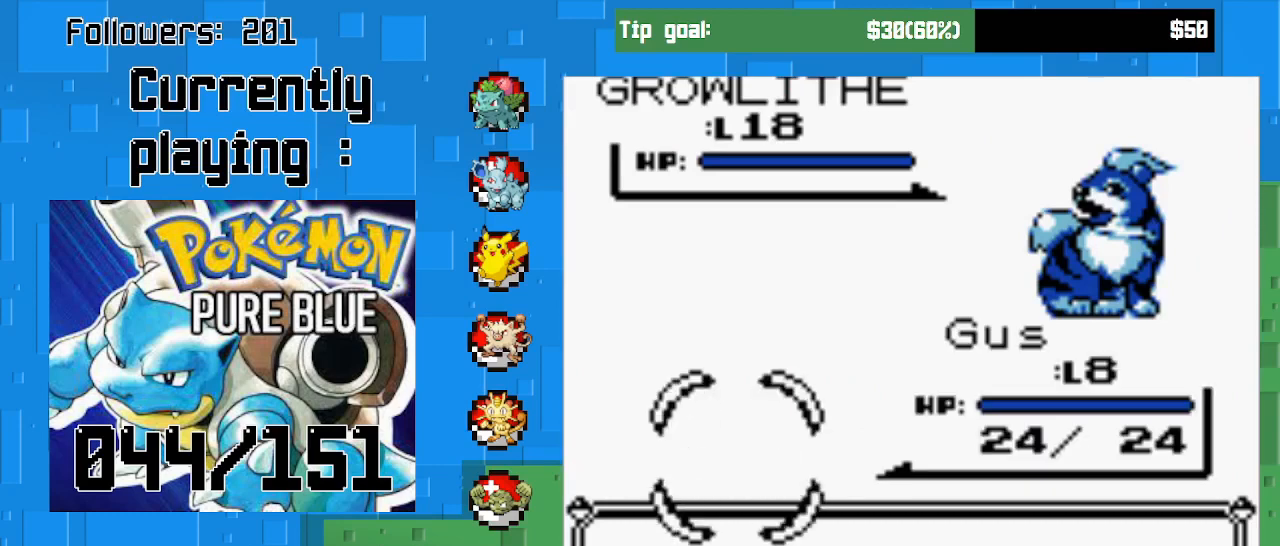
{"buttons": [], "right_stick": "center", "events": [[200, "DPAD_RIGHT", "down"], [433, "DPAD_RIGHT", "up"]]}
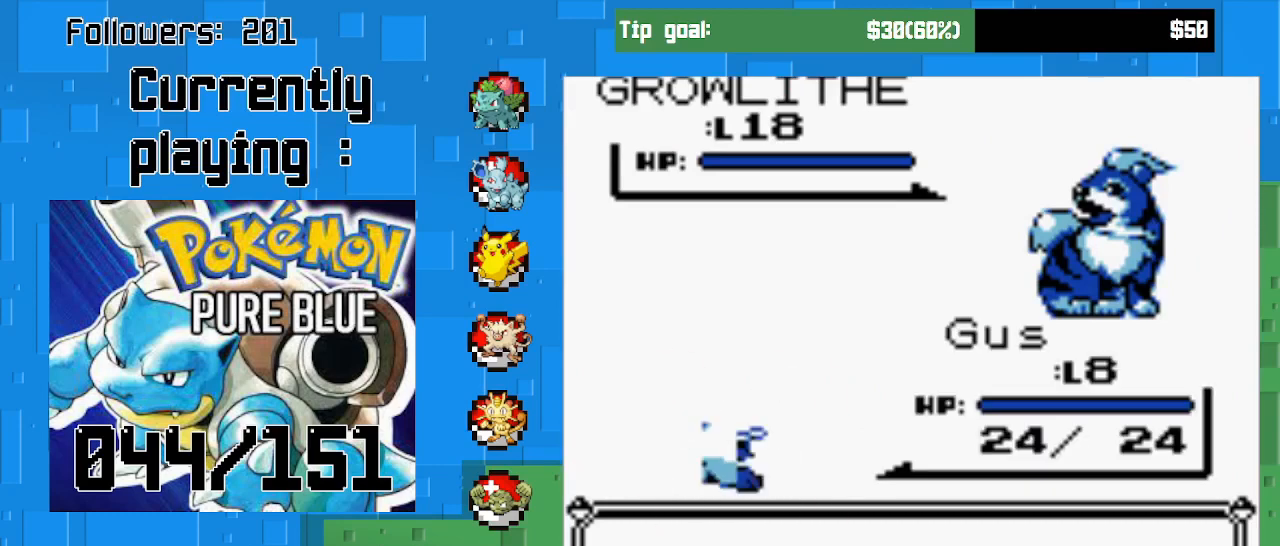
{"buttons": [], "right_stick": "center", "events": []}
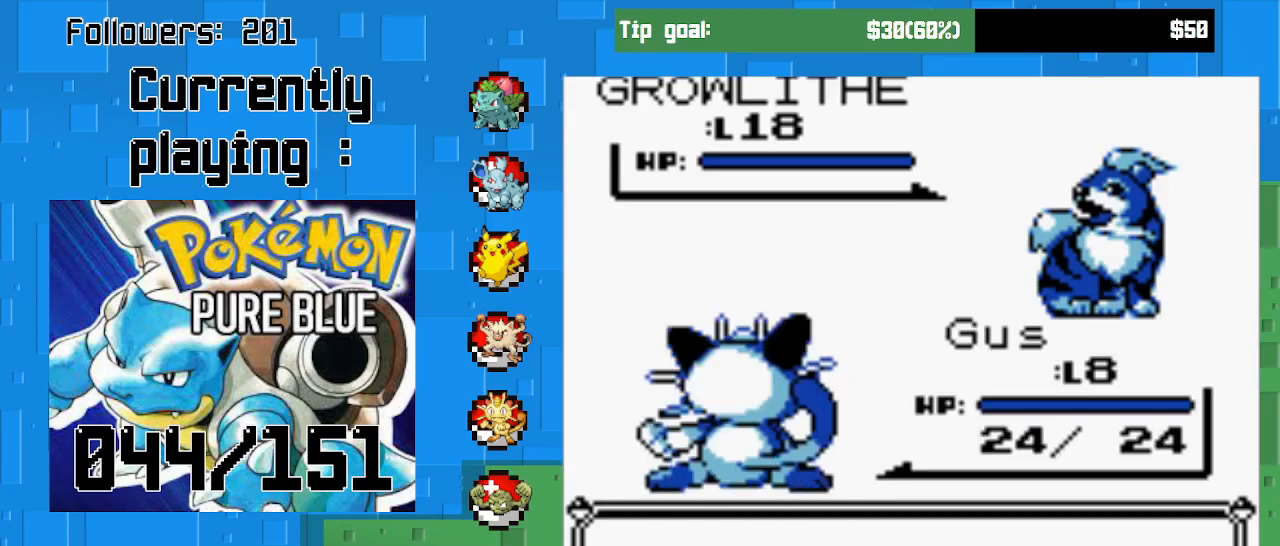
{"buttons": [], "right_stick": "center", "events": [[333, "DPAD_RIGHT", "down"], [500, "DPAD_RIGHT", "up"]]}
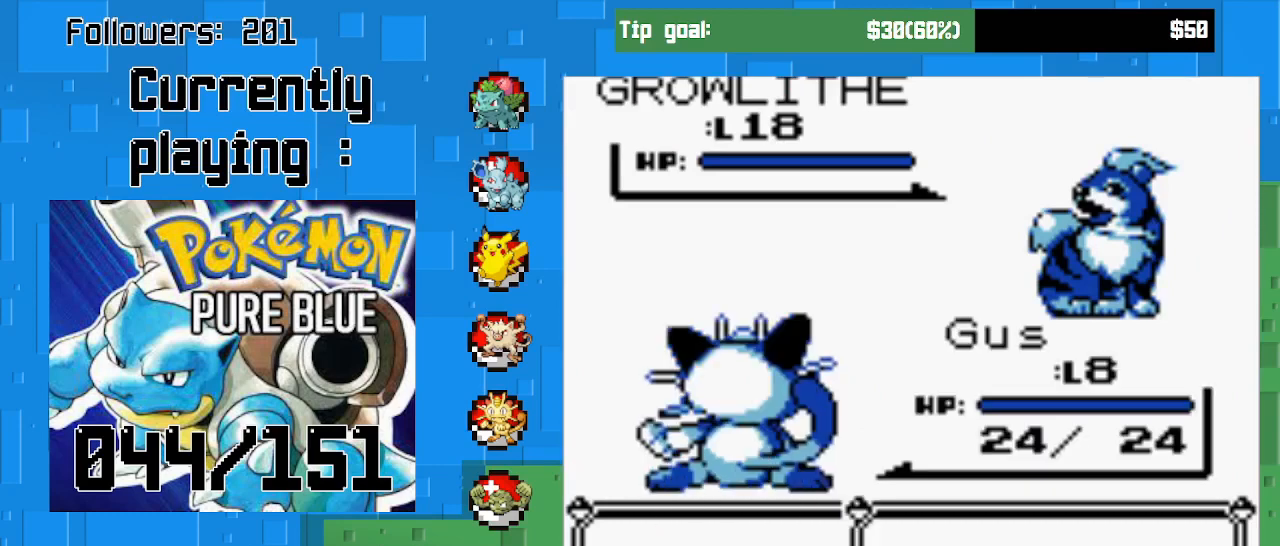
{"buttons": [], "right_stick": "center", "events": [[100, "CIRCLE", "down"], [267, "CIRCLE", "up"]]}
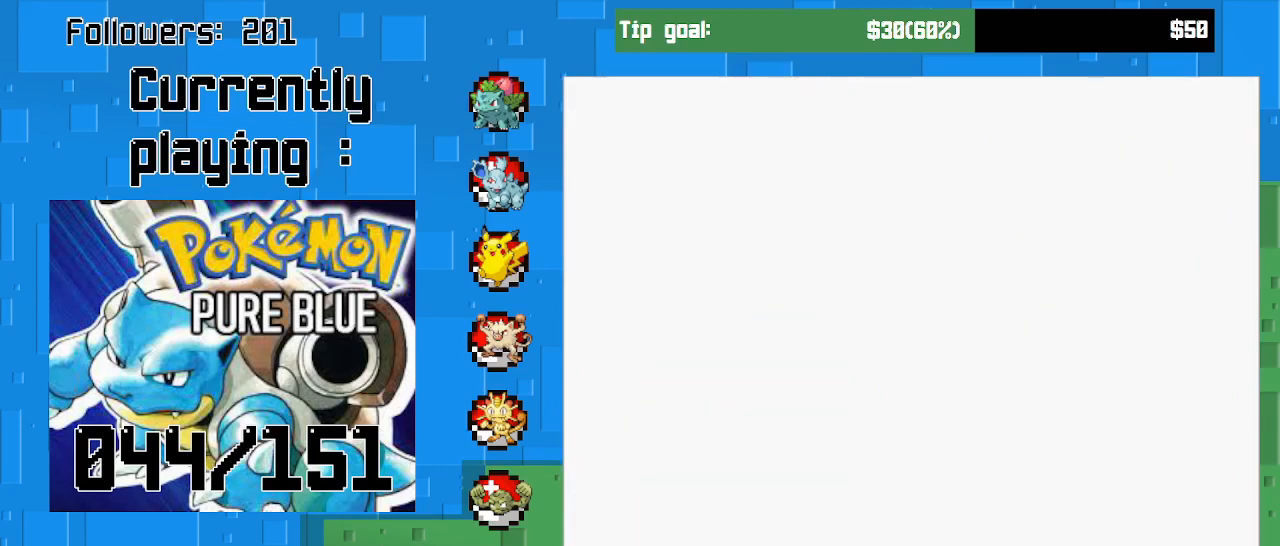
{"buttons": ["DPAD_DOWN"], "right_stick": "center", "events": [[167, "DPAD_DOWN", "down"], [300, "DPAD_DOWN", "up"], [400, "DPAD_DOWN", "down"]]}
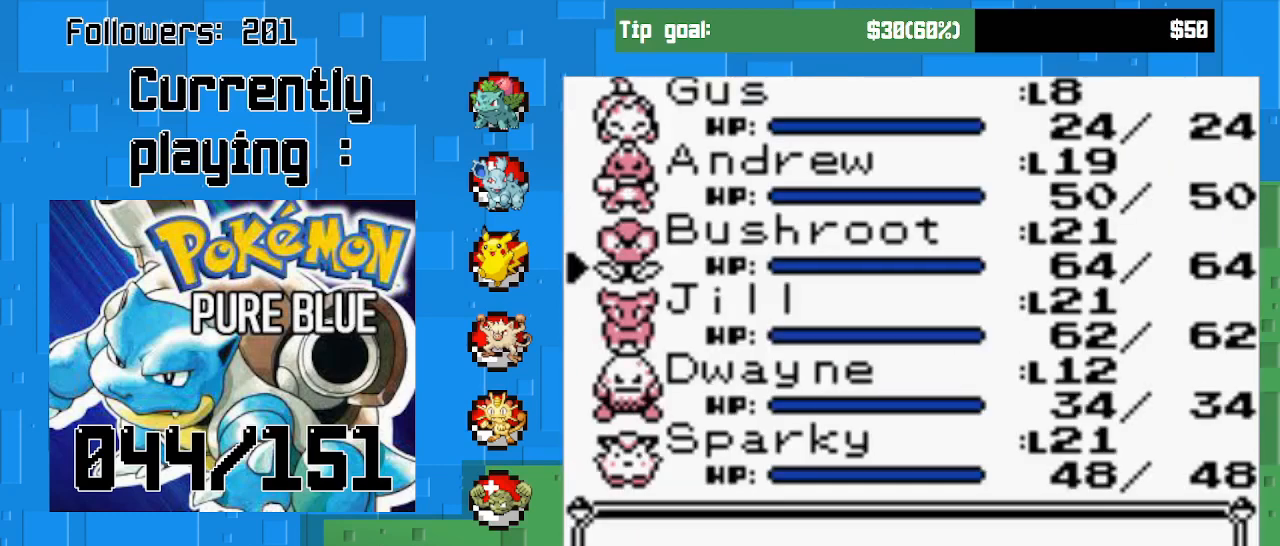
{"buttons": [], "right_stick": "center", "events": [[33, "DPAD_DOWN", "up"], [100, "DPAD_DOWN", "down"], [200, "DPAD_DOWN", "up"]]}
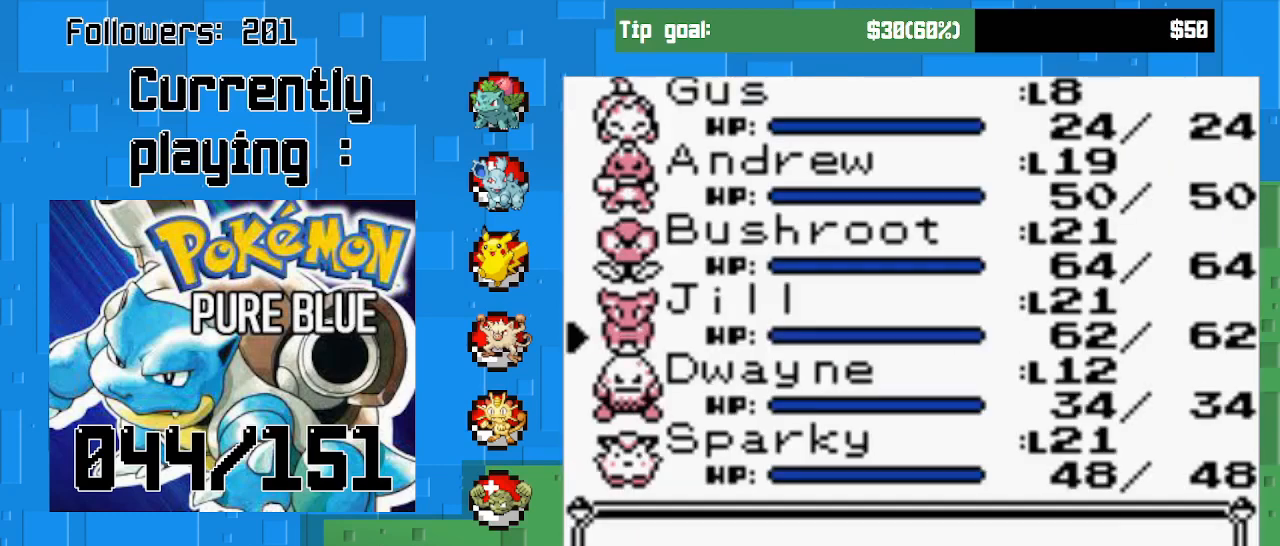
{"buttons": [], "right_stick": "center", "events": [[133, "CIRCLE", "down"], [267, "CIRCLE", "up"], [333, "CIRCLE", "down"], [467, "CIRCLE", "up"]]}
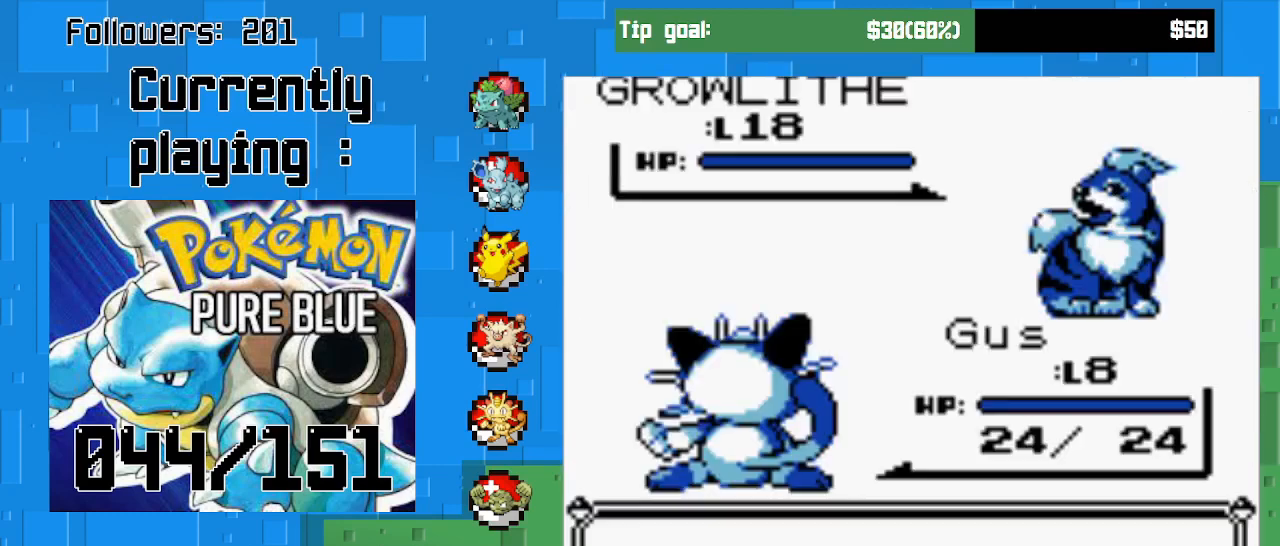
{"buttons": [], "right_stick": "center", "events": [[33, "CIRCLE", "down"], [100, "CIRCLE", "up"]]}
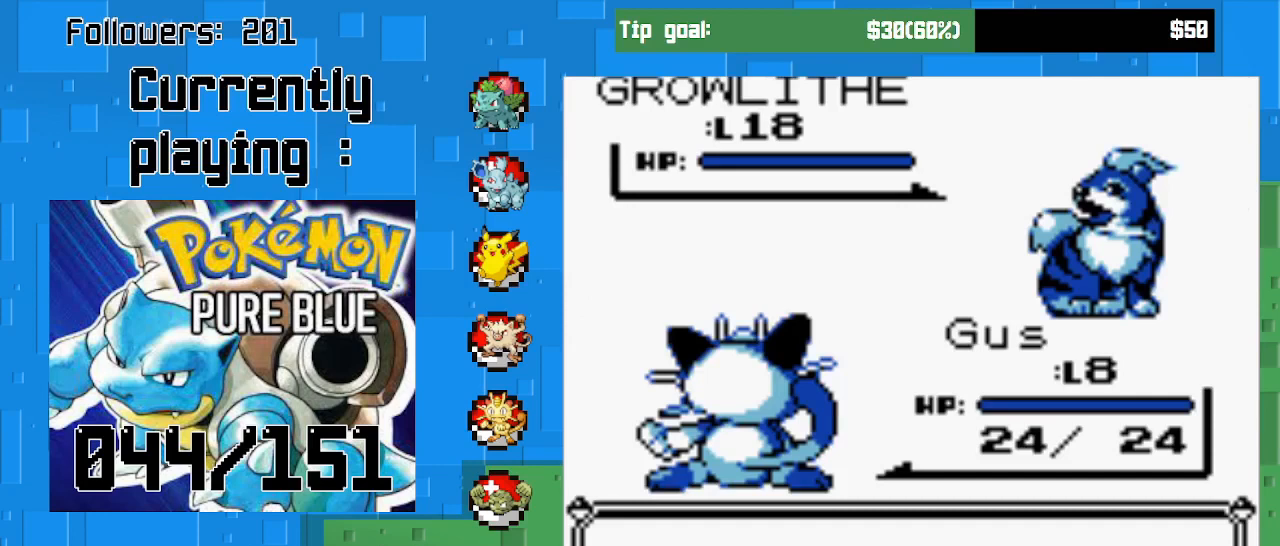
{"buttons": [], "right_stick": "center", "events": [[67, "CIRCLE", "down"], [233, "CIRCLE", "up"], [300, "CIRCLE", "down"], [467, "CIRCLE", "up"]]}
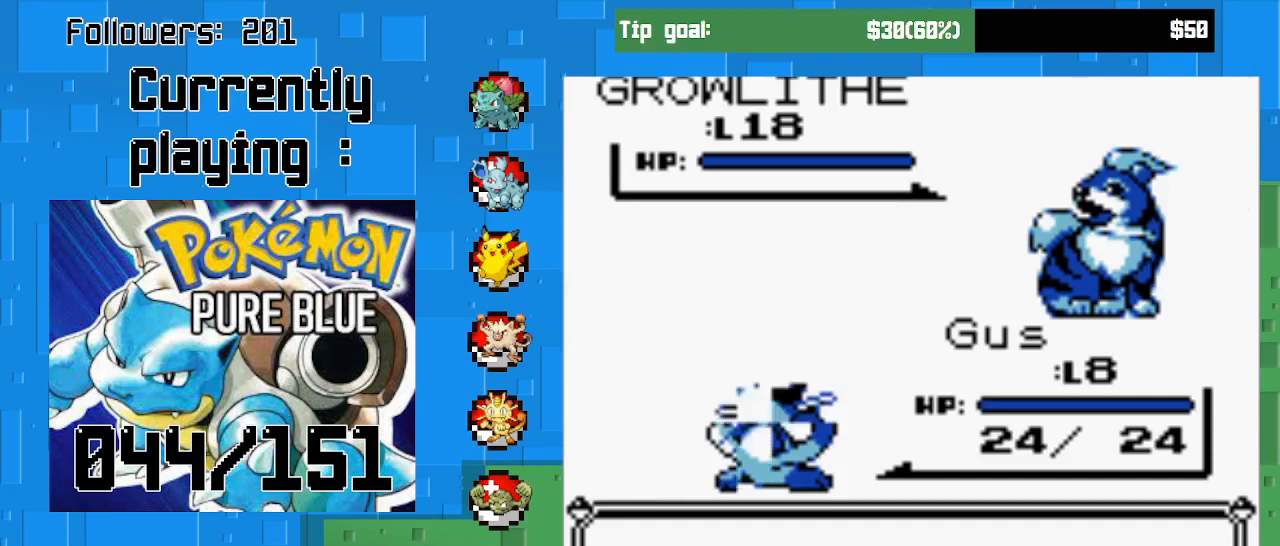
{"buttons": [], "right_stick": "center", "events": []}
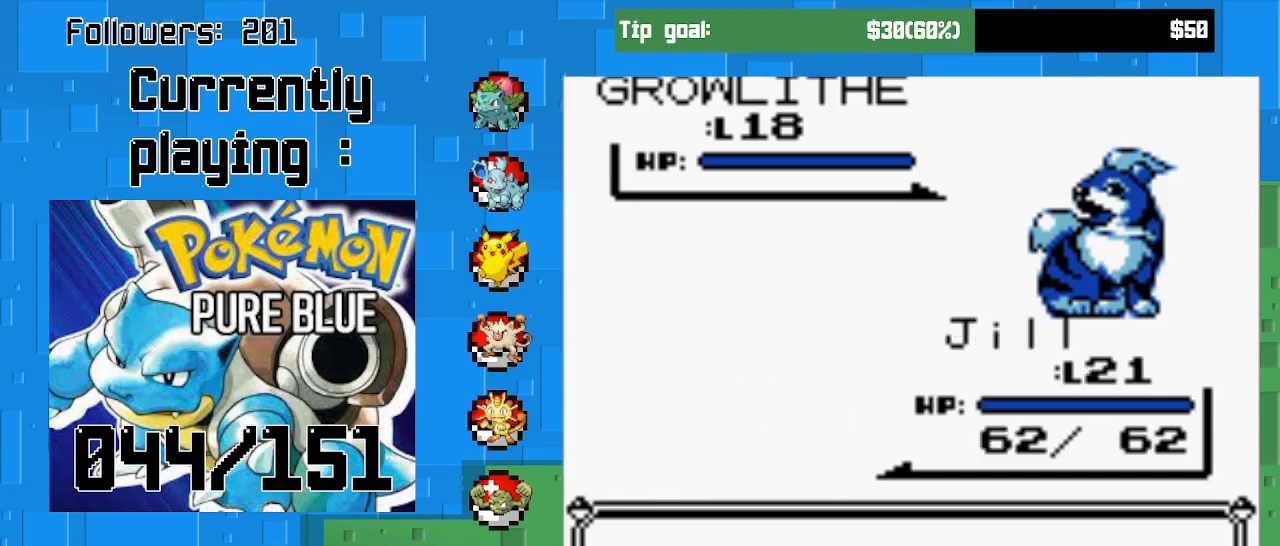
{"buttons": [], "right_stick": "center", "events": []}
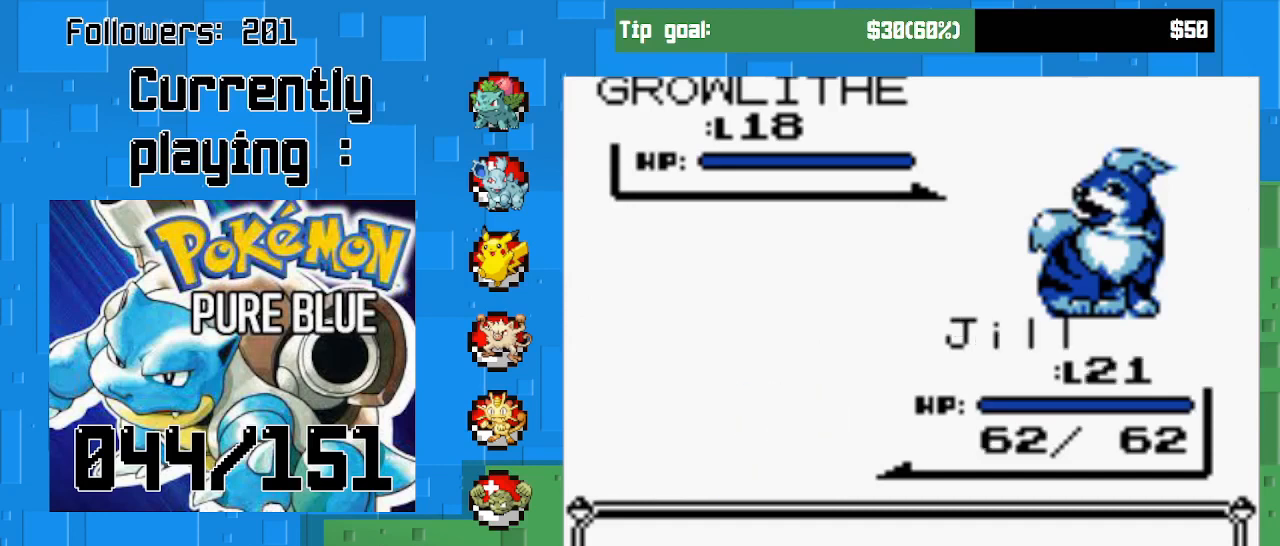
{"buttons": [], "right_stick": "center", "events": []}
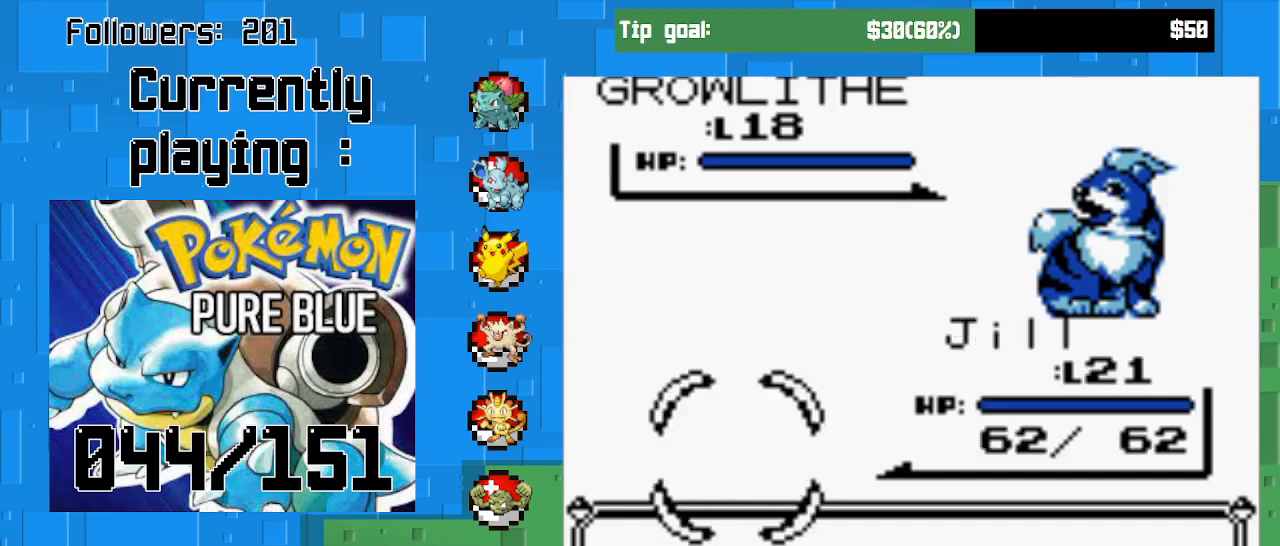
{"buttons": [], "right_stick": "center", "events": [[100, "CIRCLE", "down"], [233, "CIRCLE", "up"]]}
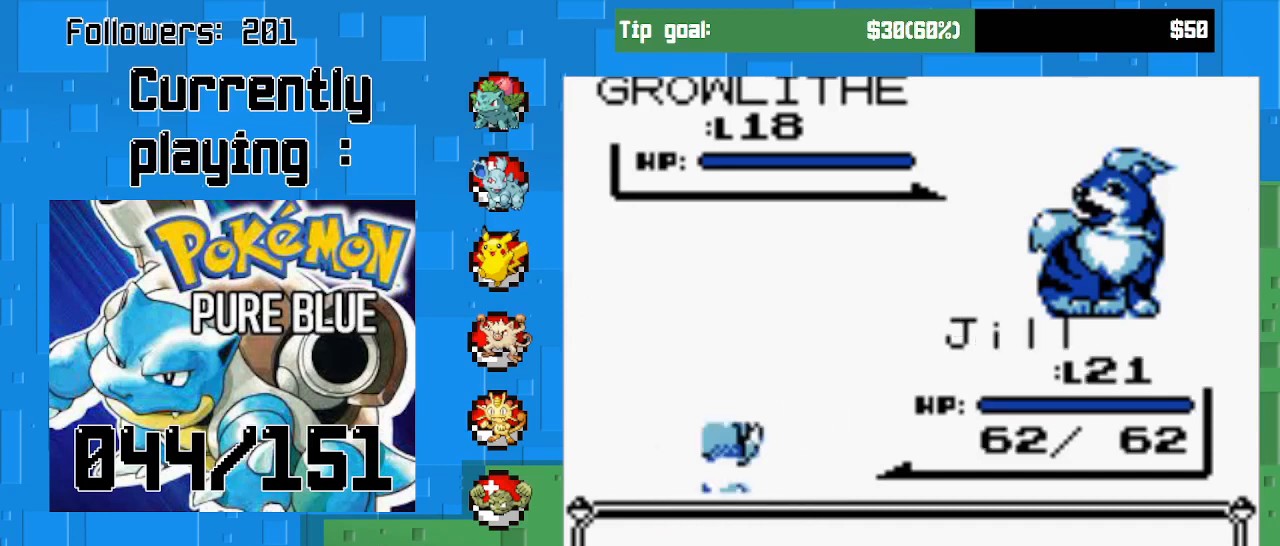
{"buttons": [], "right_stick": "center", "events": []}
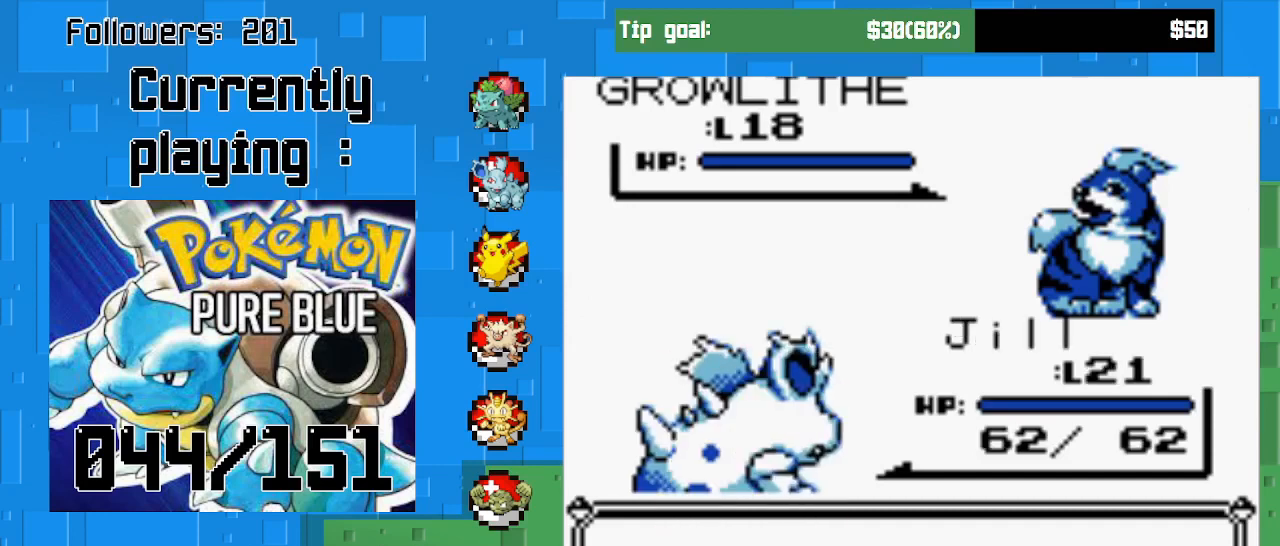
{"buttons": [], "right_stick": "center", "events": []}
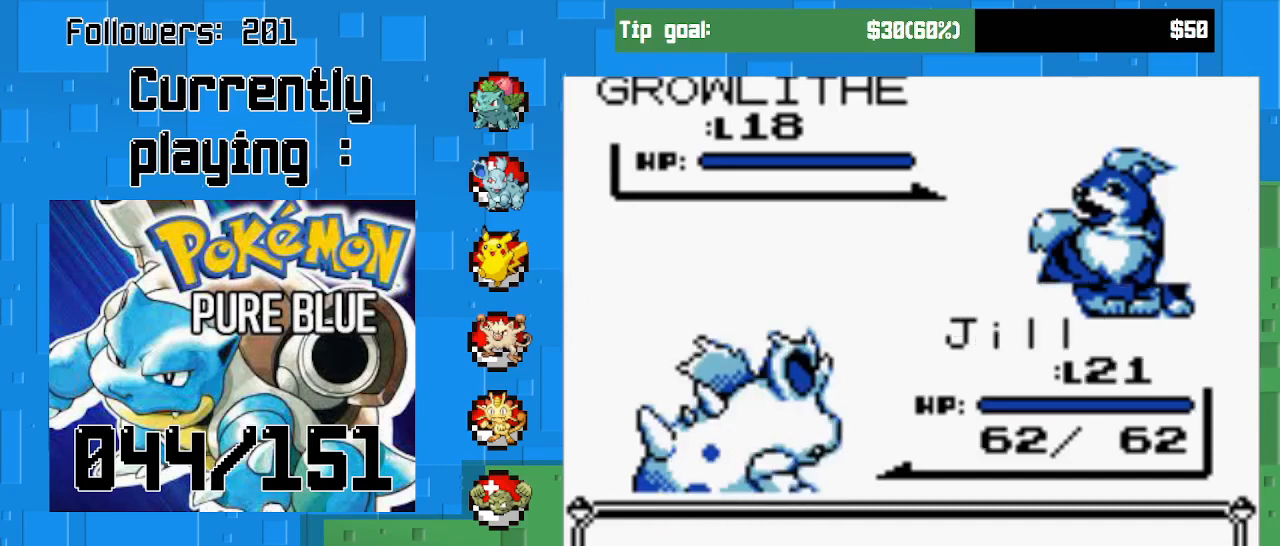
{"buttons": [], "right_stick": "center", "events": [[33, "CIRCLE", "down"], [200, "CIRCLE", "up"]]}
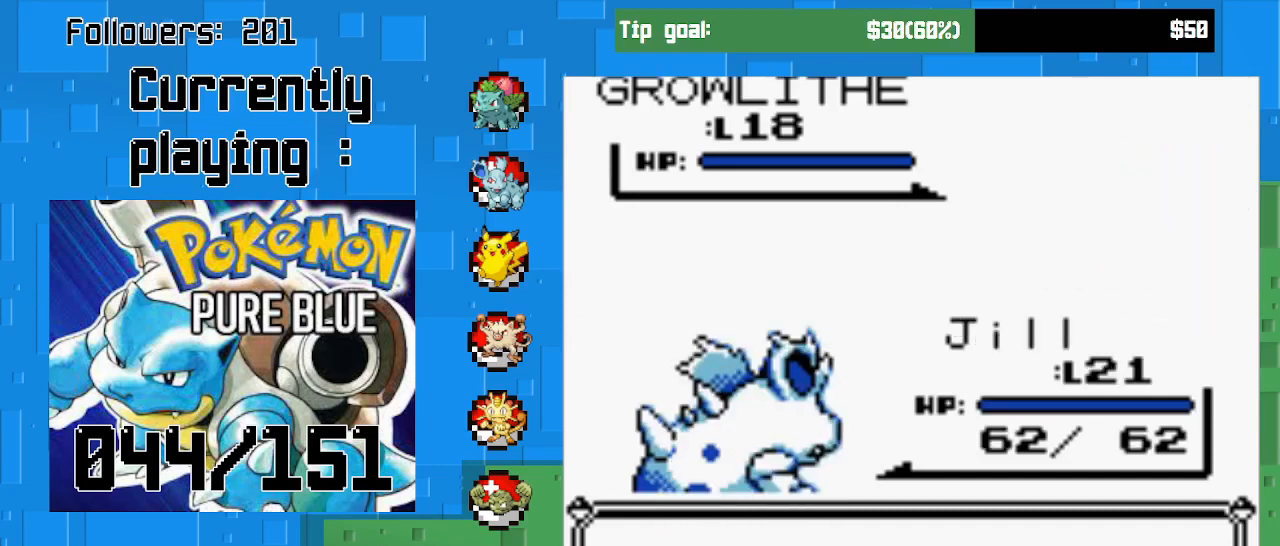
{"buttons": ["CIRCLE"], "right_stick": "center", "events": [[267, "CIRCLE", "down"], [433, "CIRCLE", "up"], [500, "CIRCLE", "down"]]}
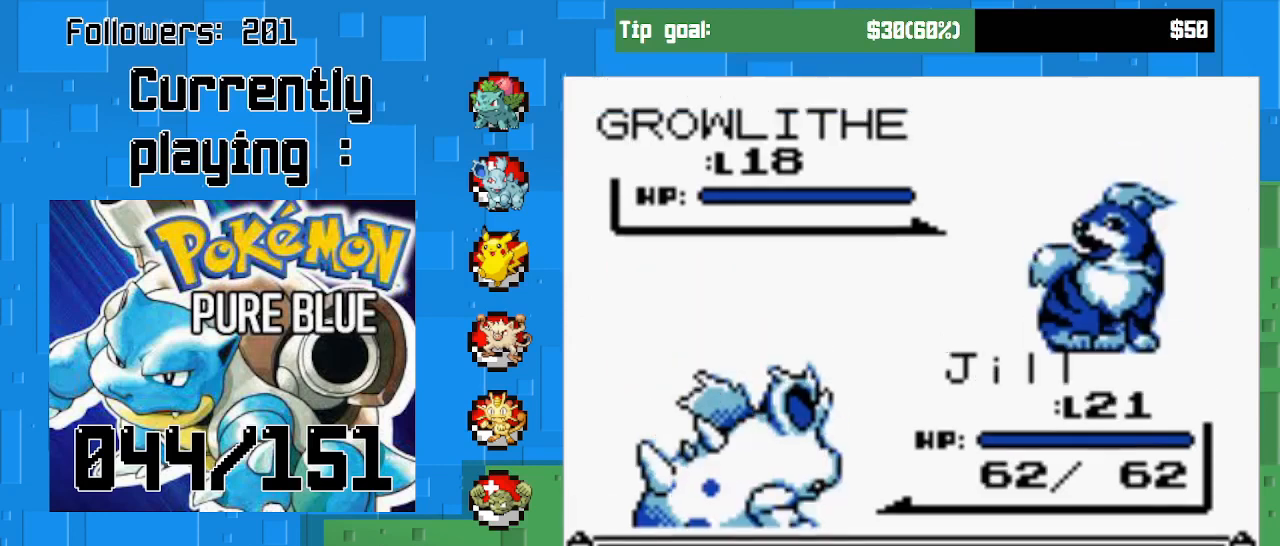
{"buttons": [], "right_stick": "center", "events": [[133, "CIRCLE", "up"], [200, "CIRCLE", "down"], [400, "CIRCLE", "up"]]}
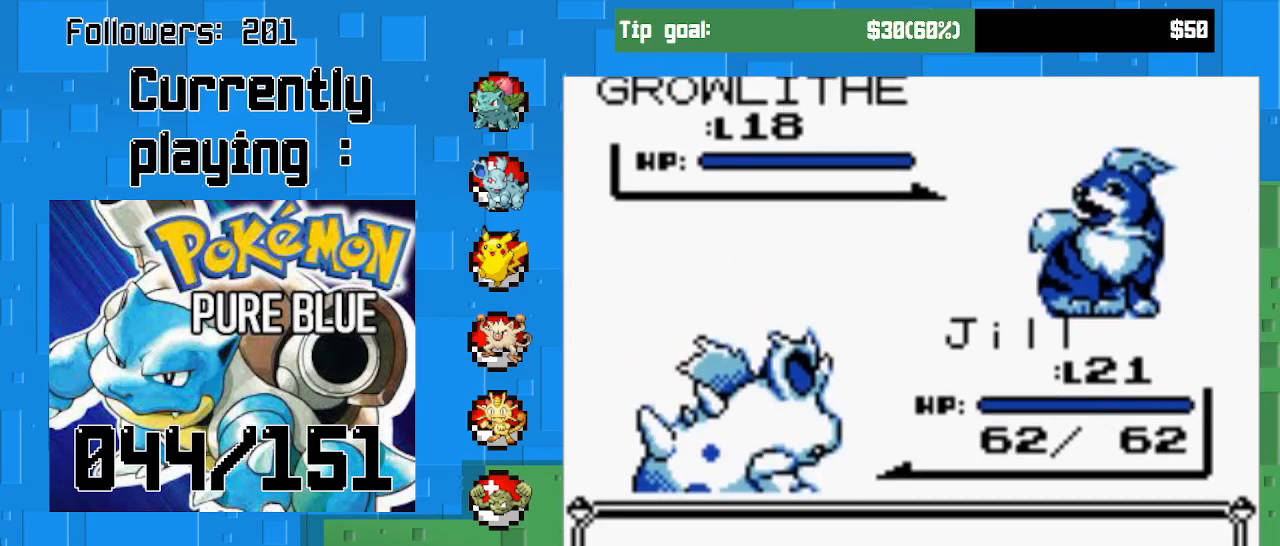
{"buttons": [], "right_stick": "center", "events": []}
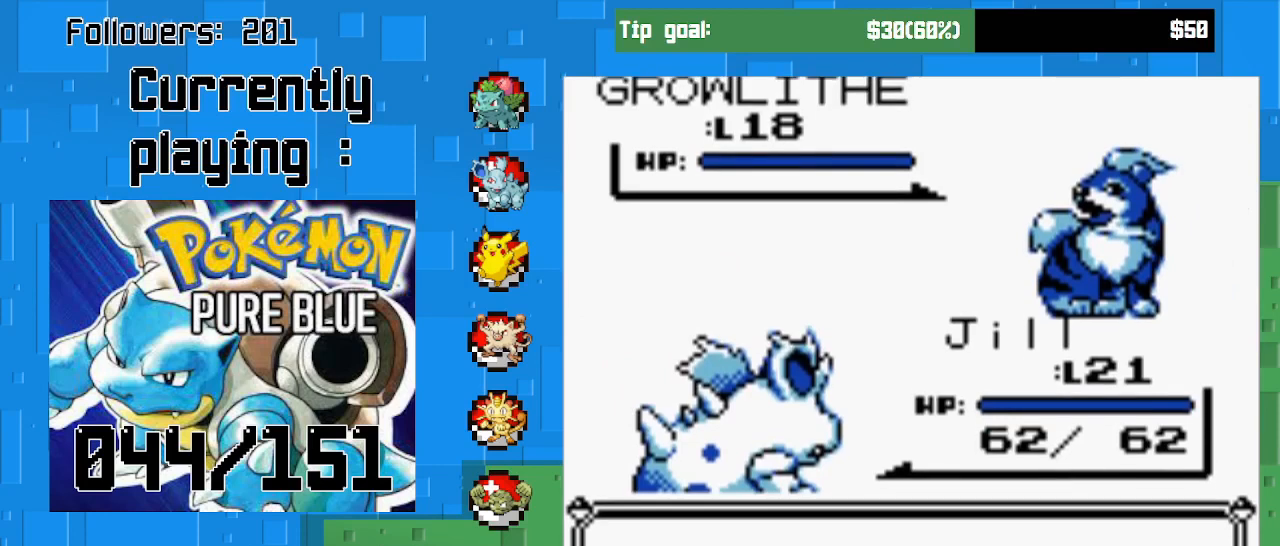
{"buttons": [], "right_stick": "center", "events": []}